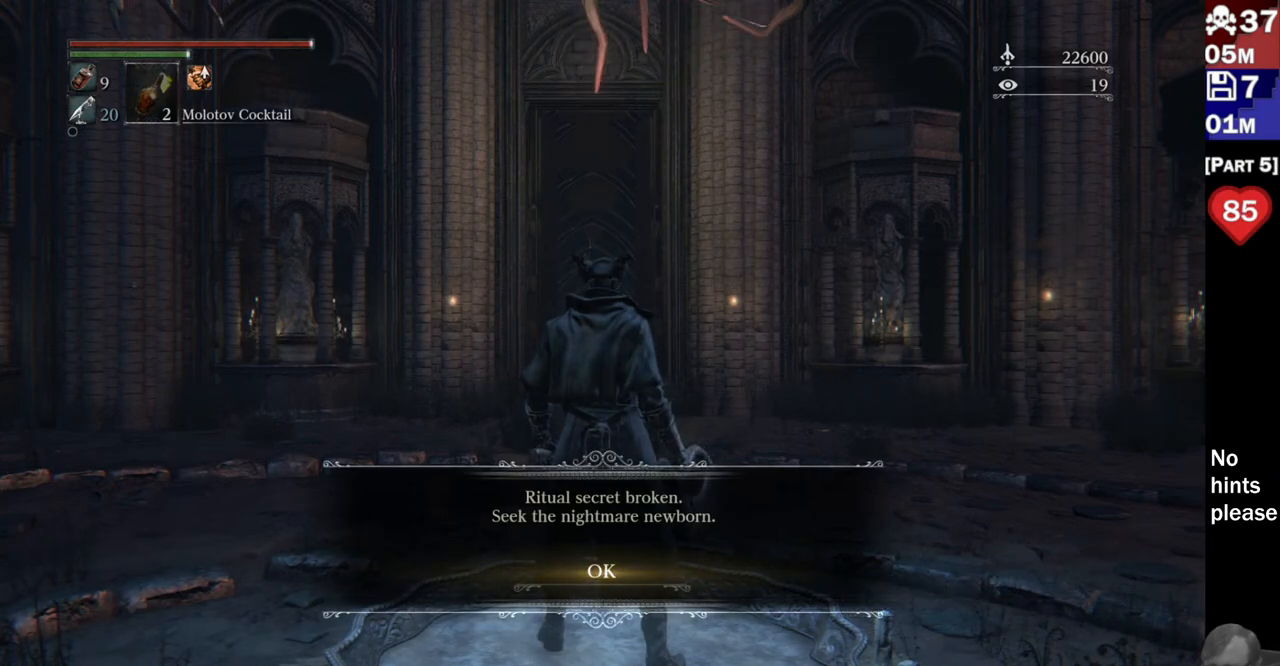
Gameplay with a controller (PlayStation layout); each line is a JSON object with the inputs held at the frame after it (dt_ms = milliseconds from this image to that frame). "button_events" lists button changes between this image and that frame as [ms after this image, input, new state], when the widget could be followed in between (sticks are given only as held states). Not read: L3 SELECT START.
{"dt_ms": 1000, "buttons": [], "left_stick": "center", "right_stick": "left", "button_events": []}
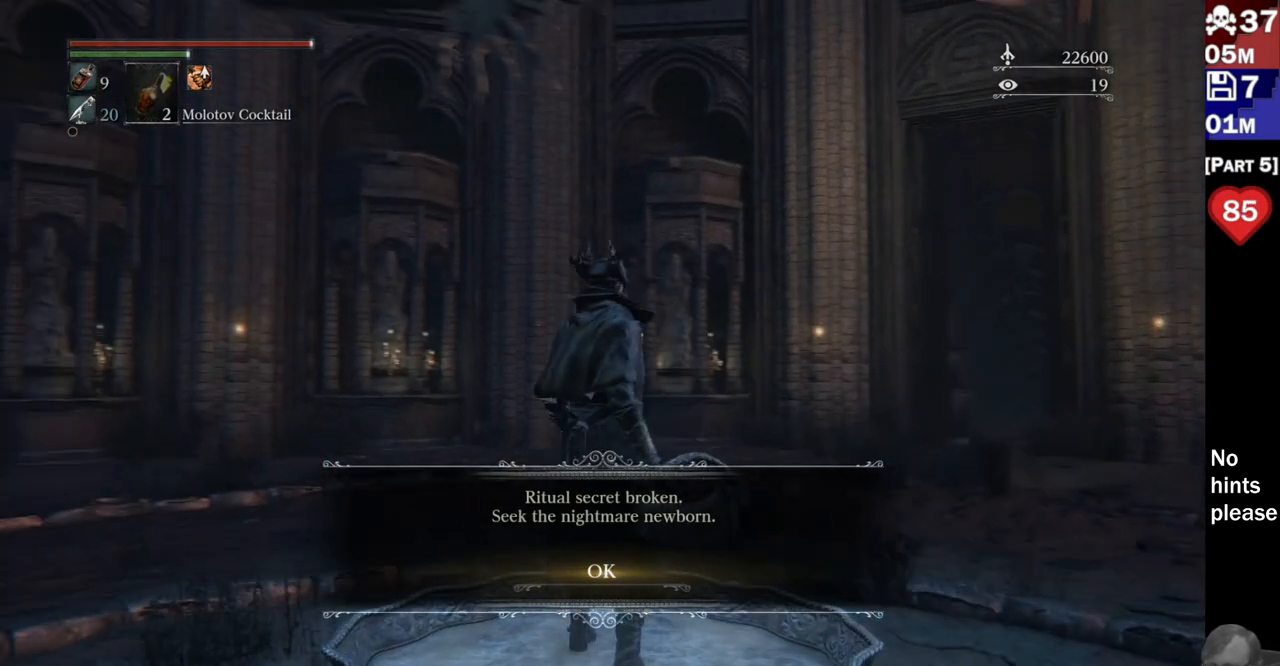
{"dt_ms": 1000, "buttons": [], "left_stick": "center", "right_stick": "left"}
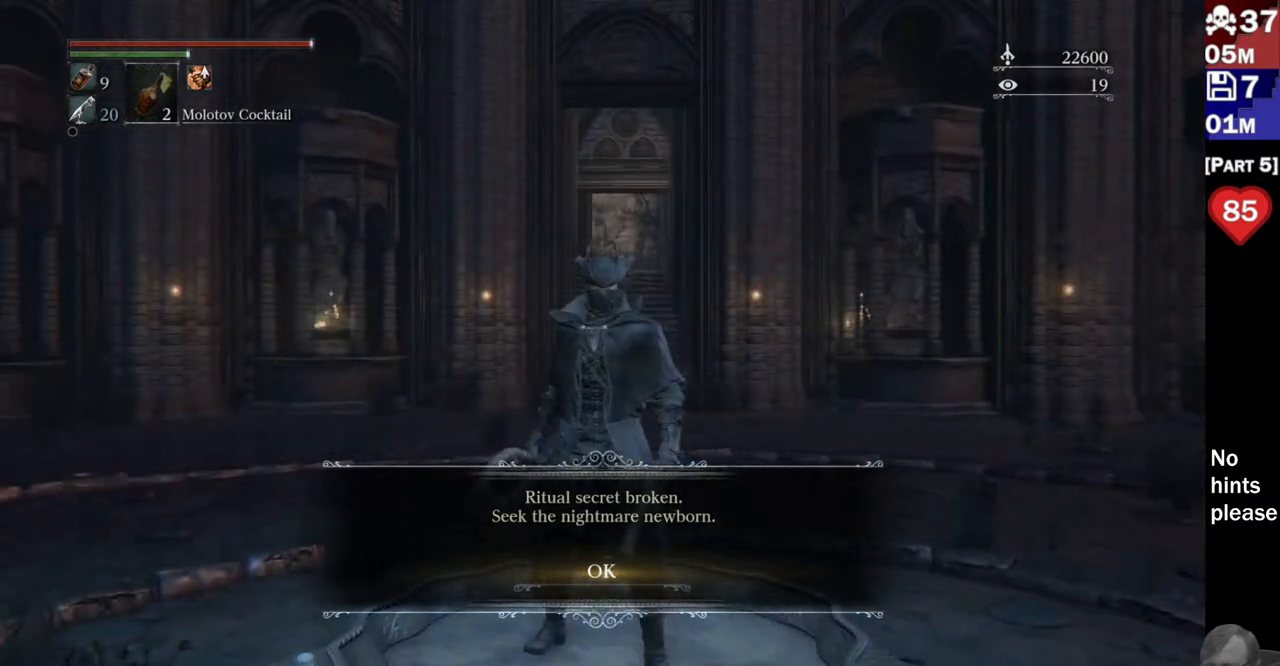
{"dt_ms": 500, "buttons": [], "left_stick": "center", "right_stick": "left", "button_events": []}
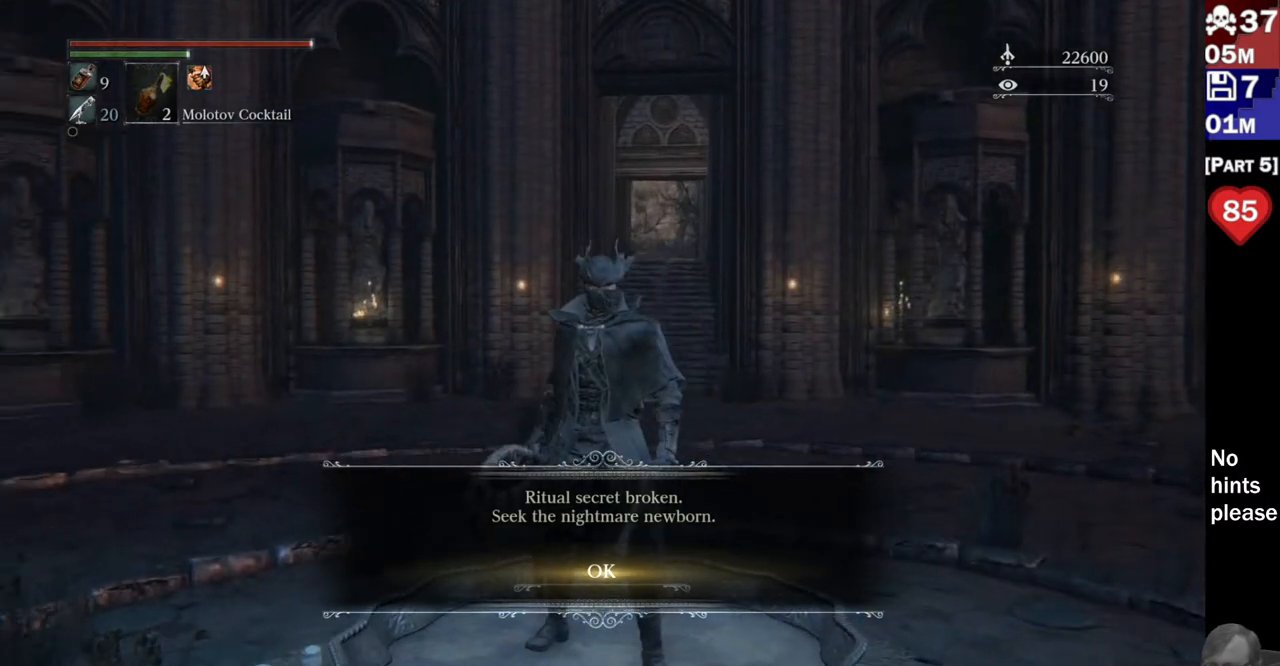
{"dt_ms": 500, "buttons": [], "left_stick": "center", "right_stick": "center", "button_events": []}
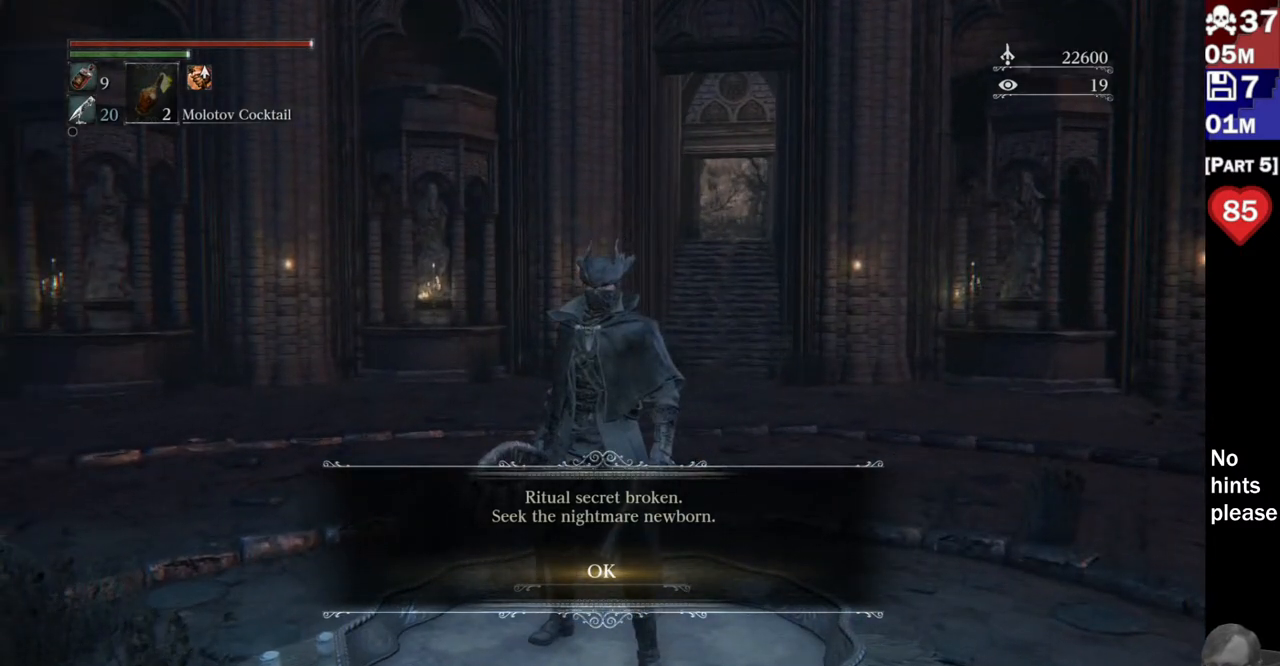
{"dt_ms": 500, "buttons": [], "left_stick": "center", "right_stick": "center", "button_events": []}
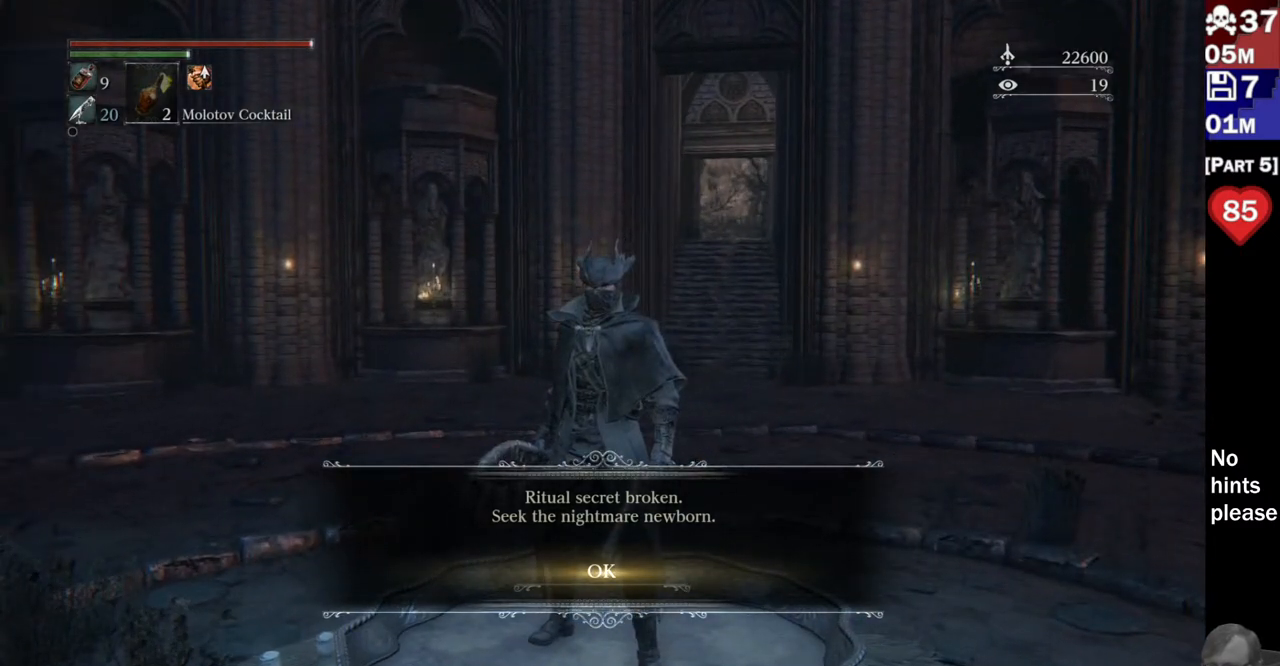
{"dt_ms": 500, "buttons": [], "left_stick": "center", "right_stick": "center", "button_events": []}
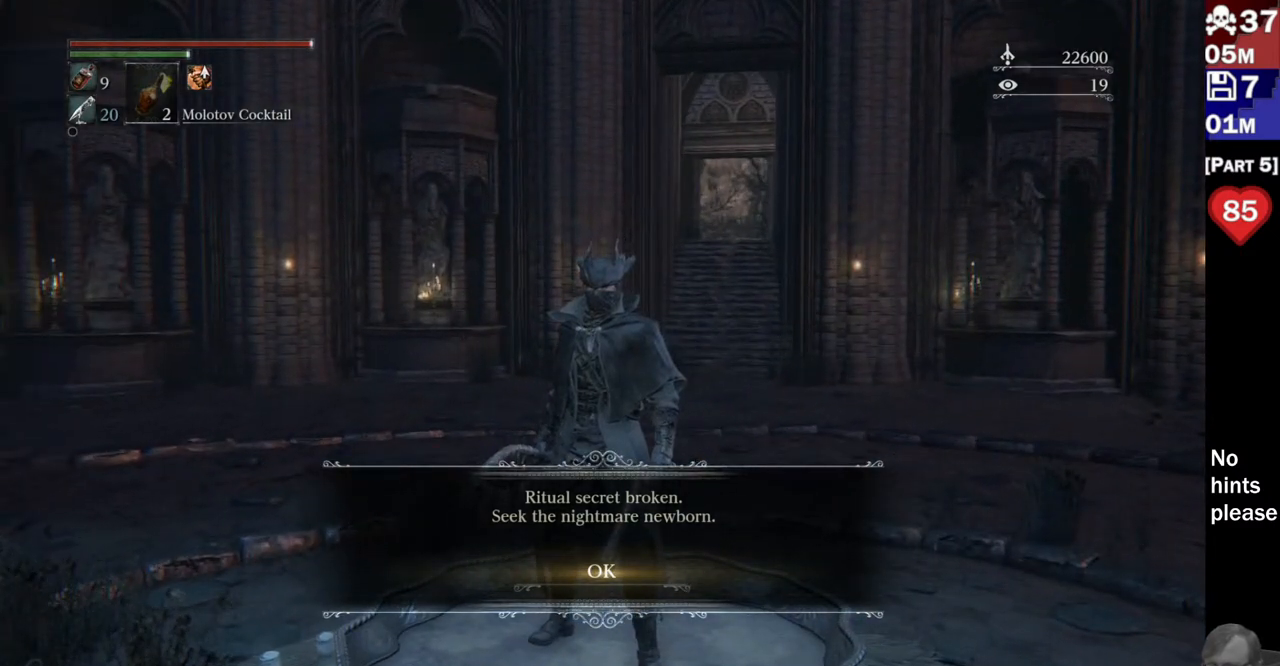
{"dt_ms": 500, "buttons": [], "left_stick": "center", "right_stick": "center", "button_events": []}
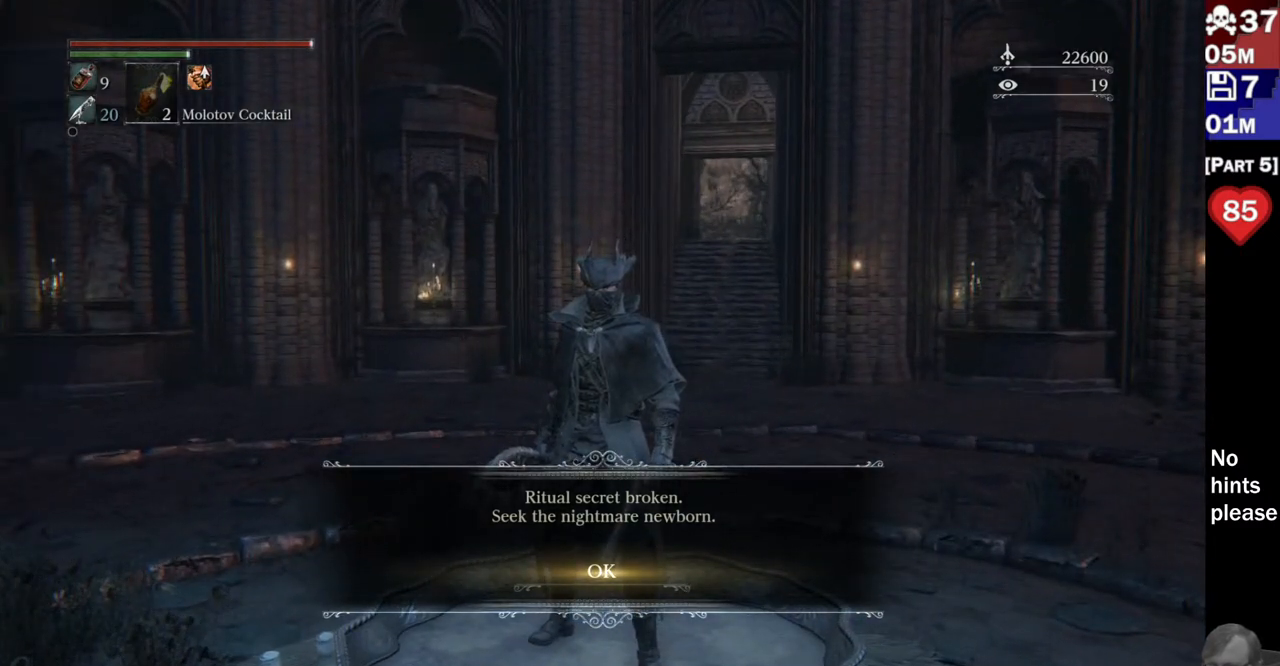
{"dt_ms": 500, "buttons": [], "left_stick": "center", "right_stick": "center", "button_events": []}
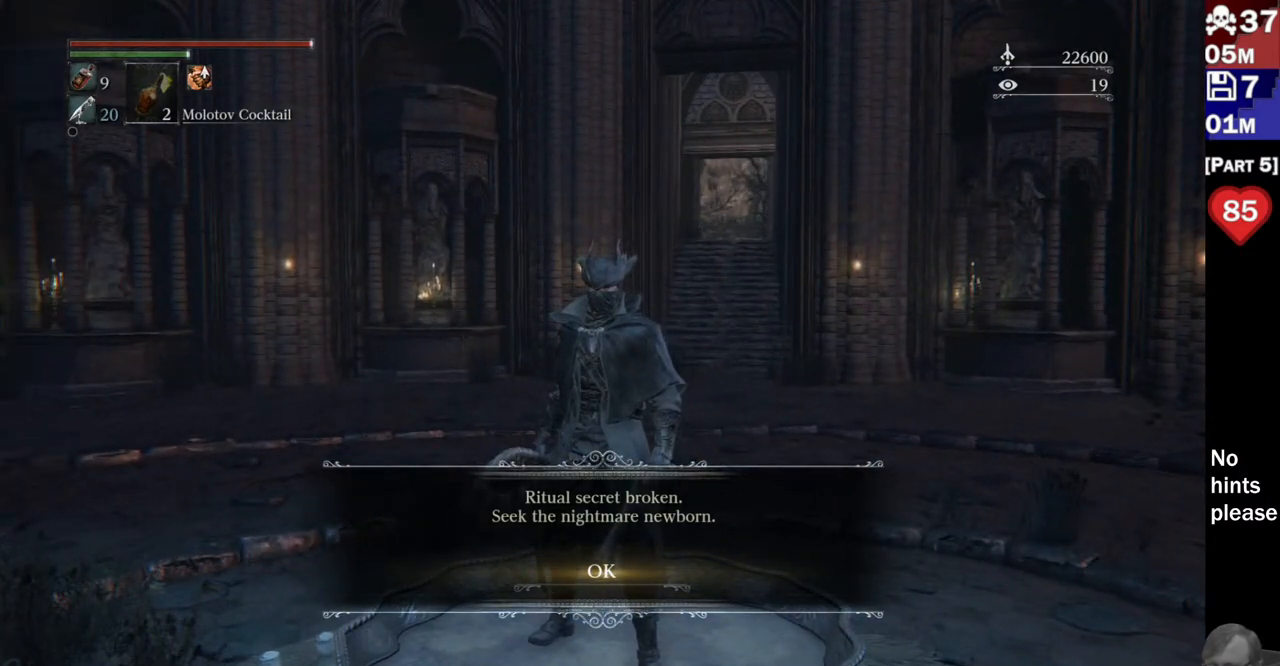
{"dt_ms": 500, "buttons": [], "left_stick": "center", "right_stick": "center", "button_events": []}
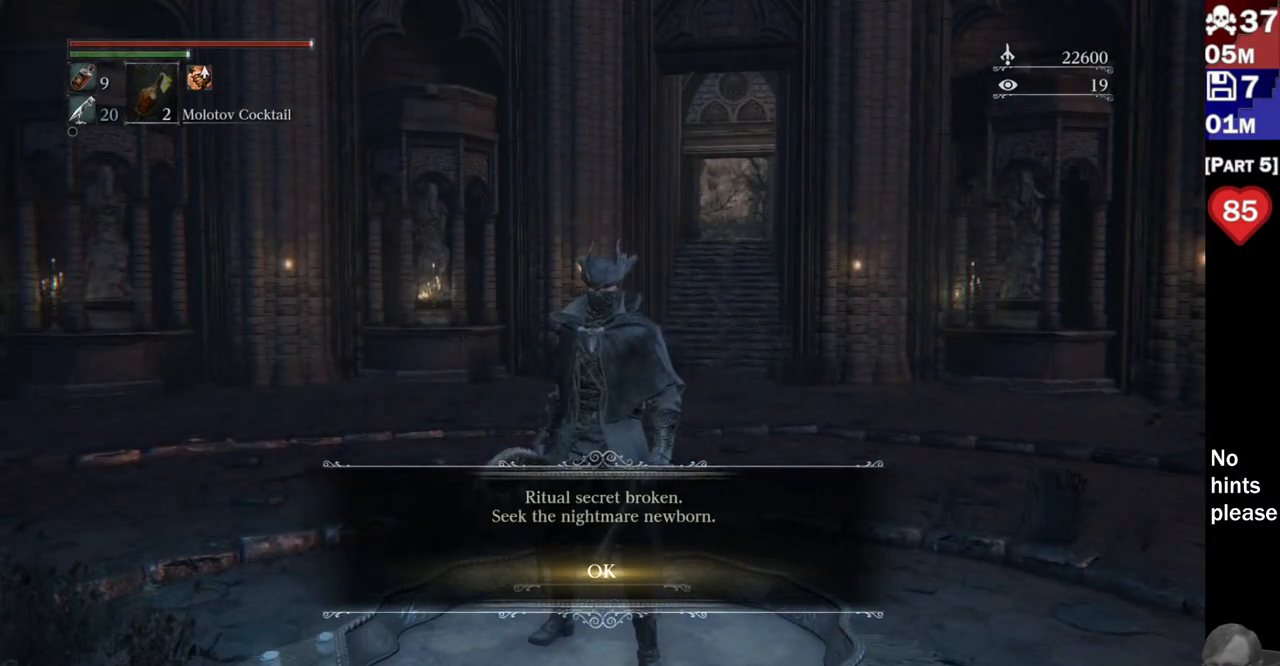
{"dt_ms": 500, "buttons": [], "left_stick": "center", "right_stick": "center", "button_events": []}
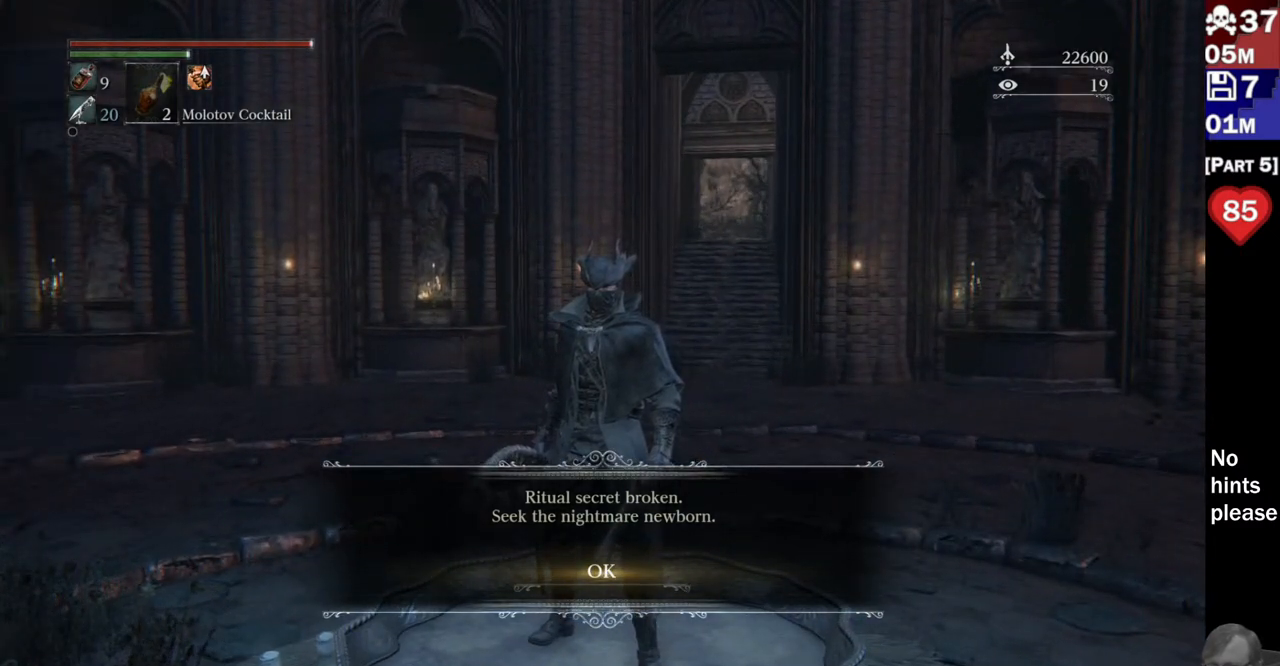
{"dt_ms": 500, "buttons": [], "left_stick": "center", "right_stick": "center", "button_events": []}
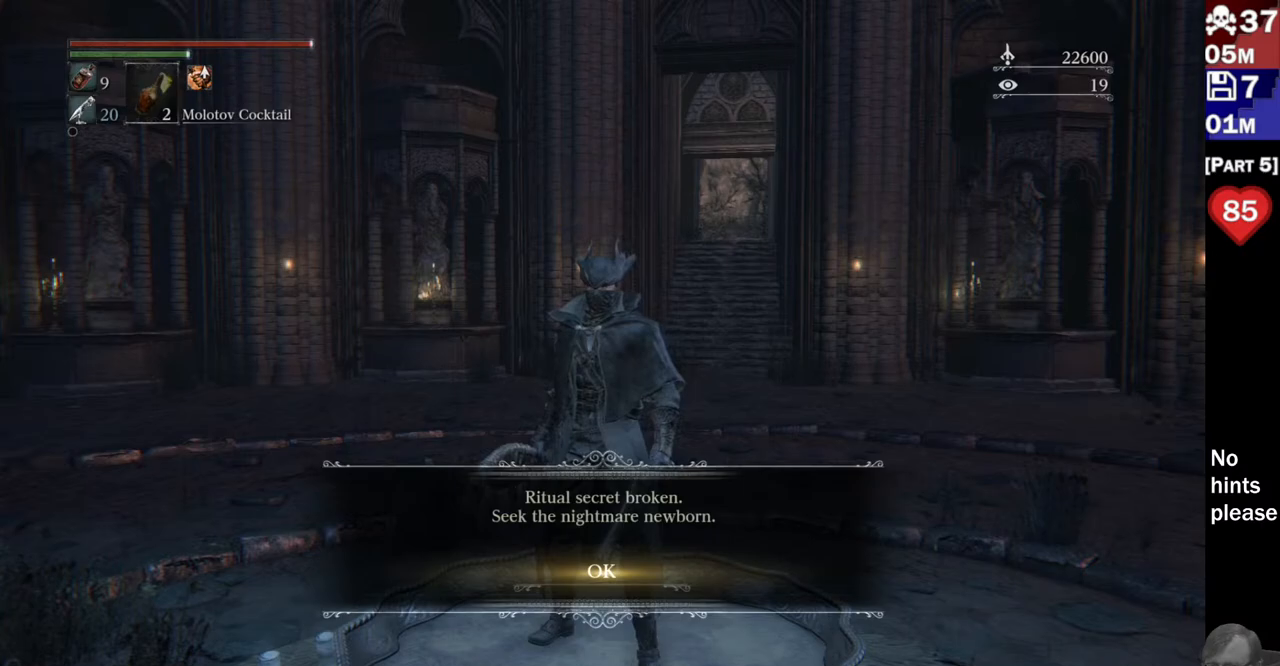
{"dt_ms": 500, "buttons": [], "left_stick": "center", "right_stick": "left", "button_events": []}
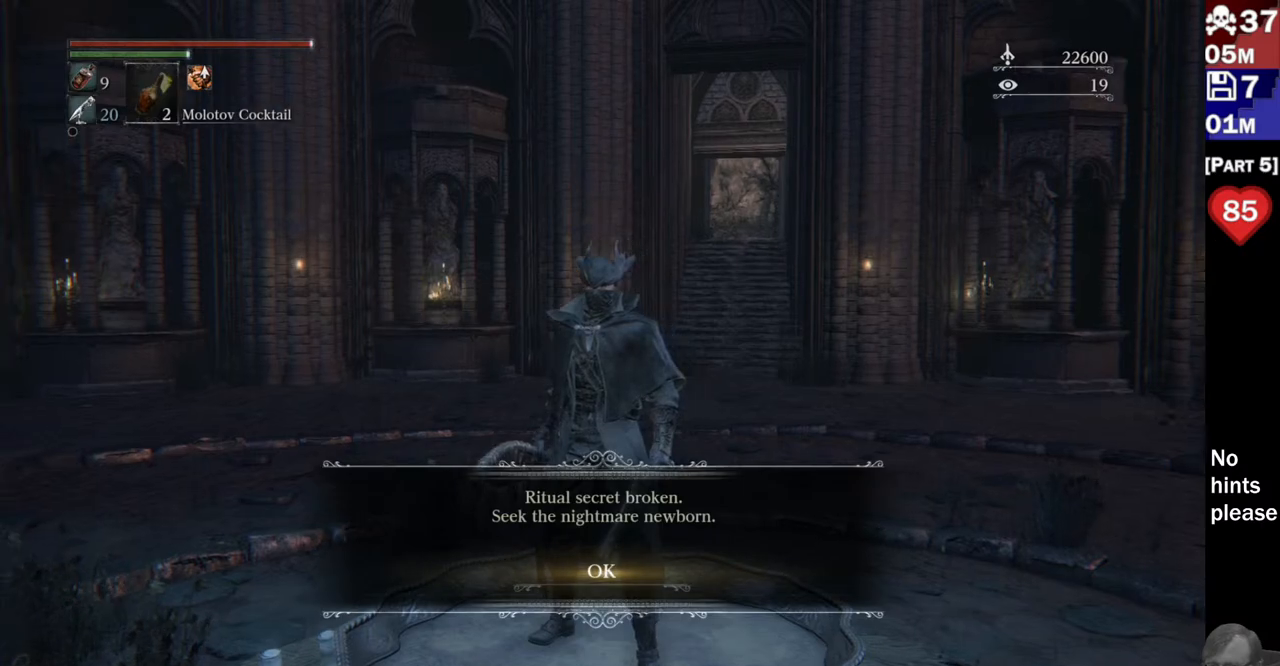
{"dt_ms": 500, "buttons": [], "left_stick": "center", "right_stick": "left", "button_events": []}
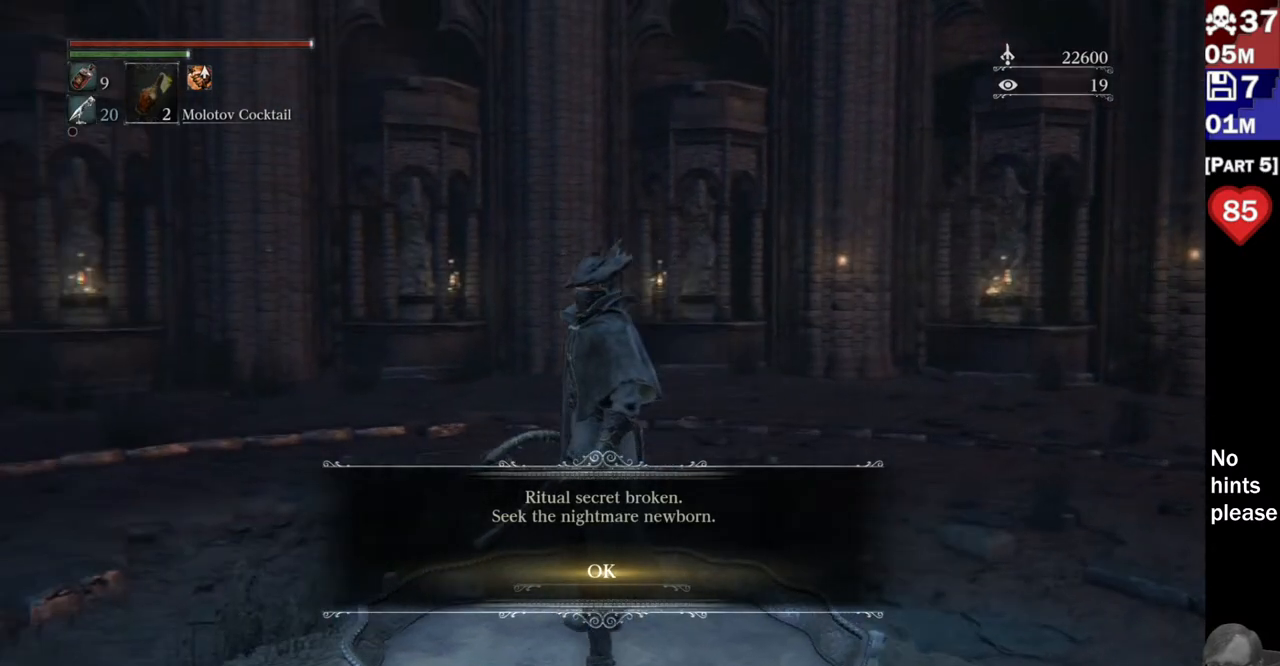
{"dt_ms": 500, "buttons": [], "left_stick": "center", "right_stick": "left", "button_events": []}
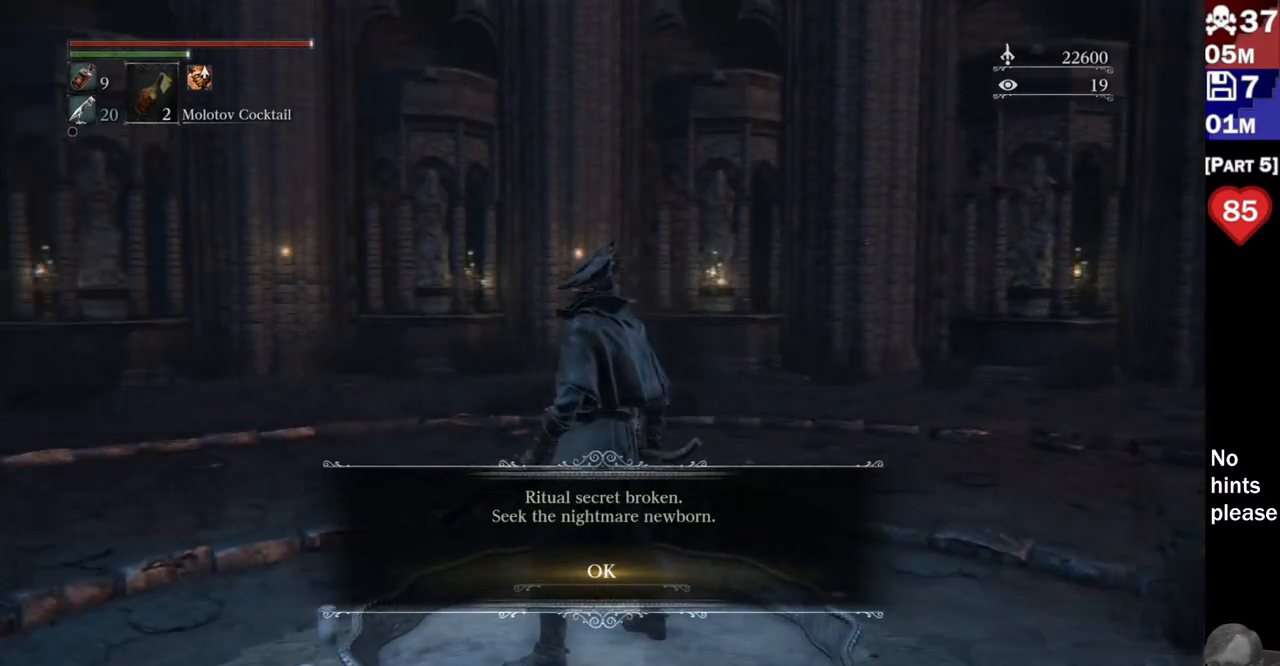
{"dt_ms": 500, "buttons": [], "left_stick": "center", "right_stick": "left", "button_events": []}
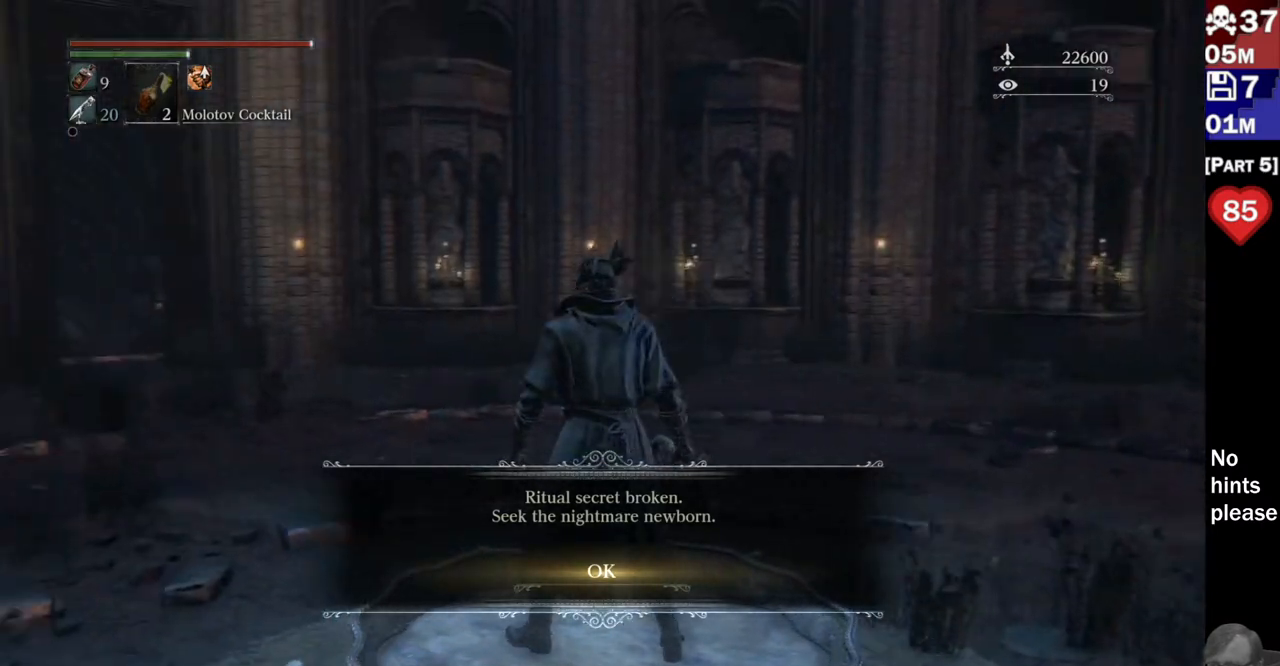
{"dt_ms": 500, "buttons": [], "left_stick": "center", "right_stick": "left", "button_events": []}
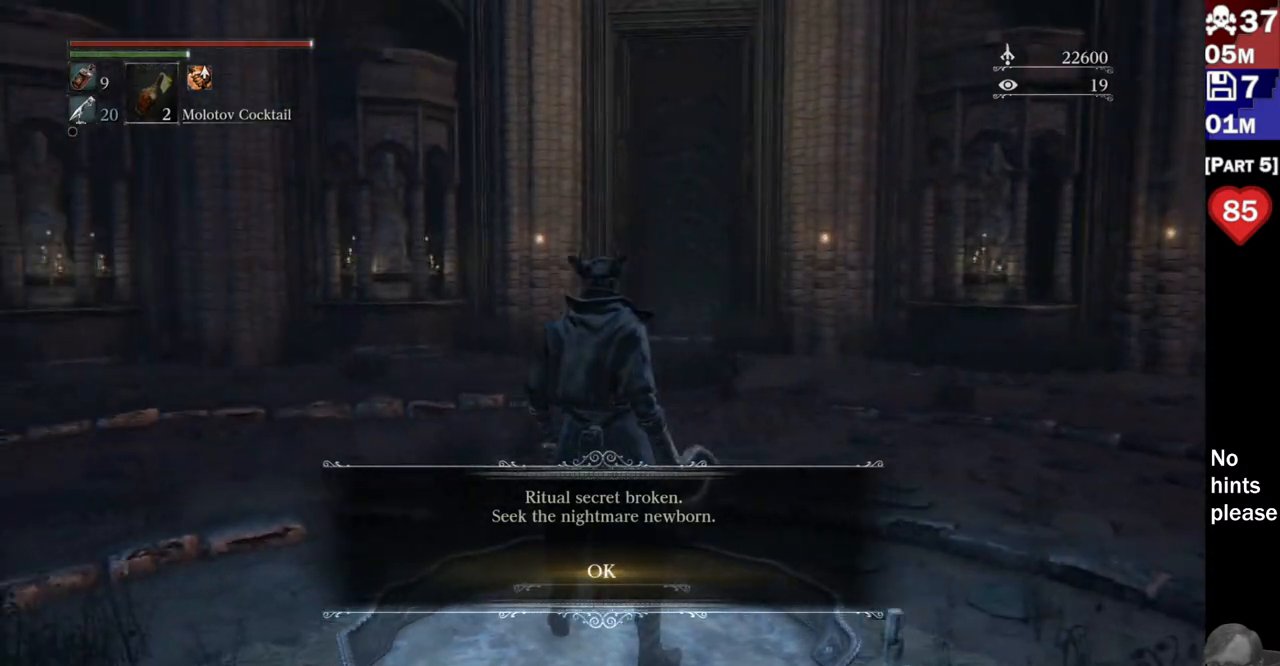
{"dt_ms": 500, "buttons": [], "left_stick": "center", "right_stick": "center", "button_events": []}
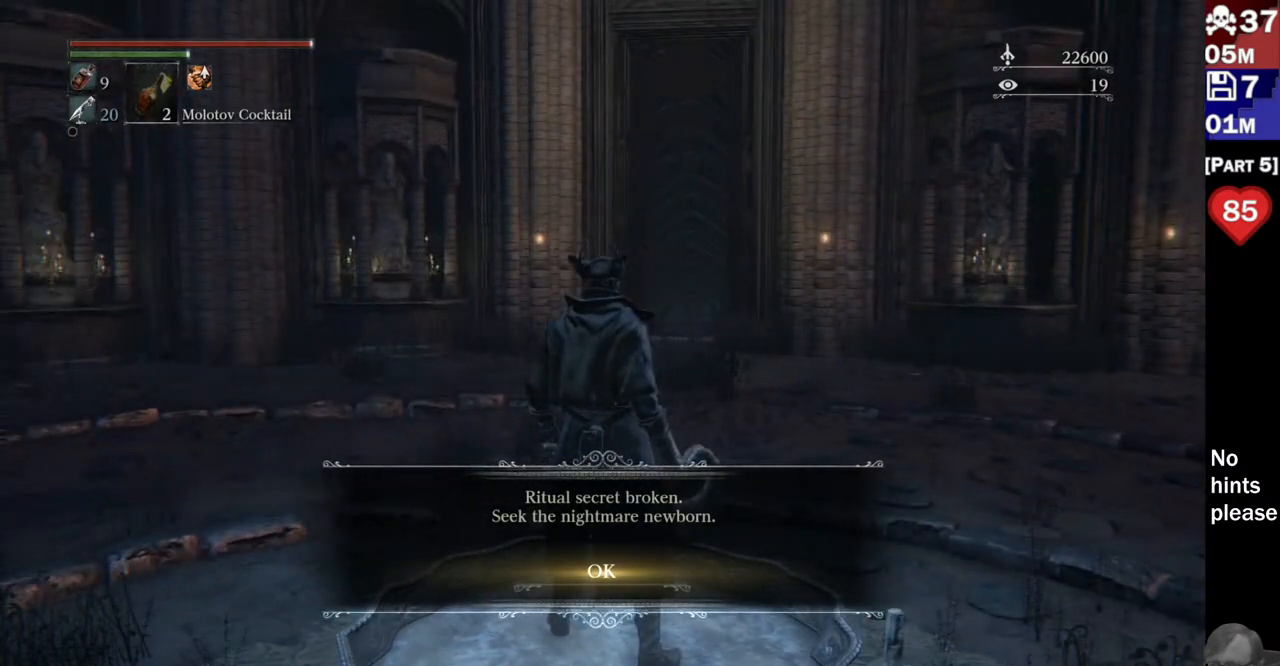
{"dt_ms": 500, "buttons": [], "left_stick": "center", "right_stick": "left", "button_events": []}
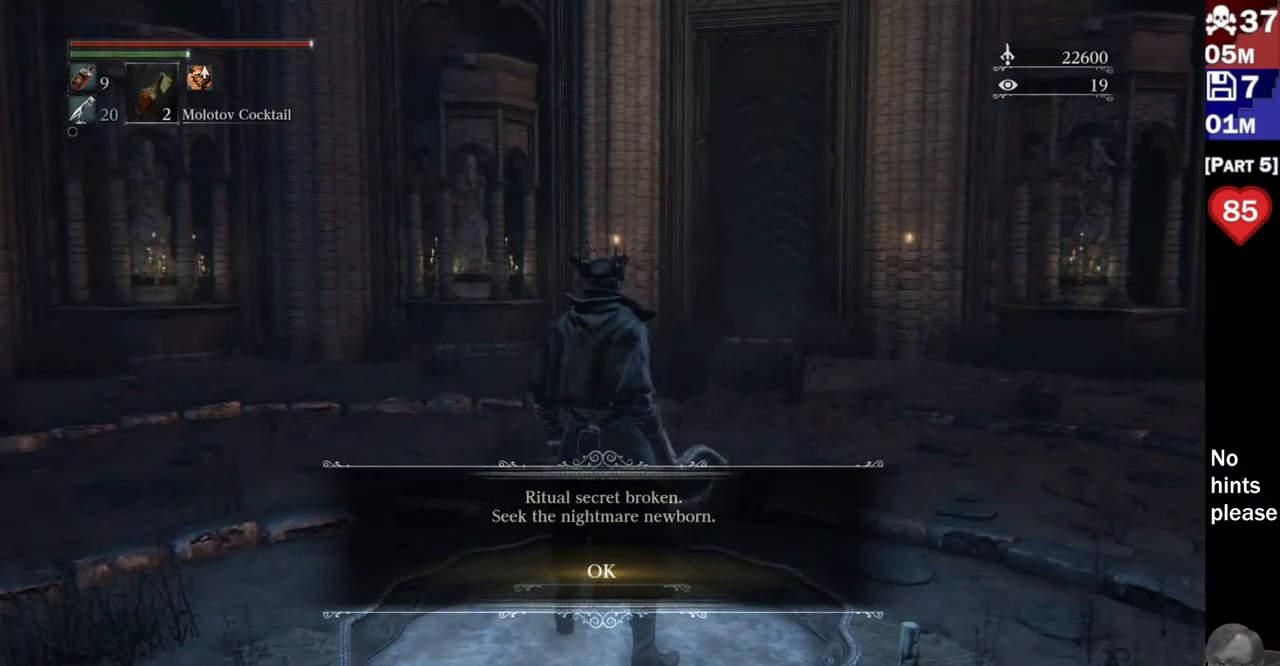
{"dt_ms": 500, "buttons": [], "left_stick": "center", "right_stick": "up", "button_events": []}
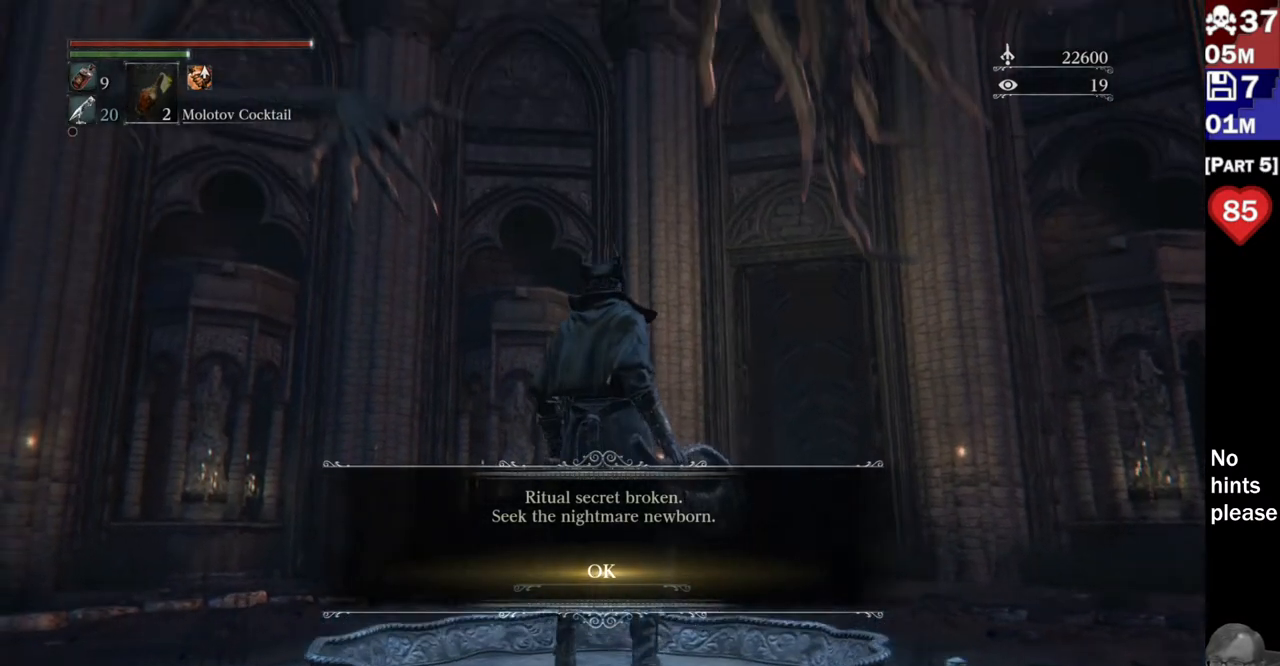
{"dt_ms": 500, "buttons": [], "left_stick": "center", "right_stick": "center", "button_events": []}
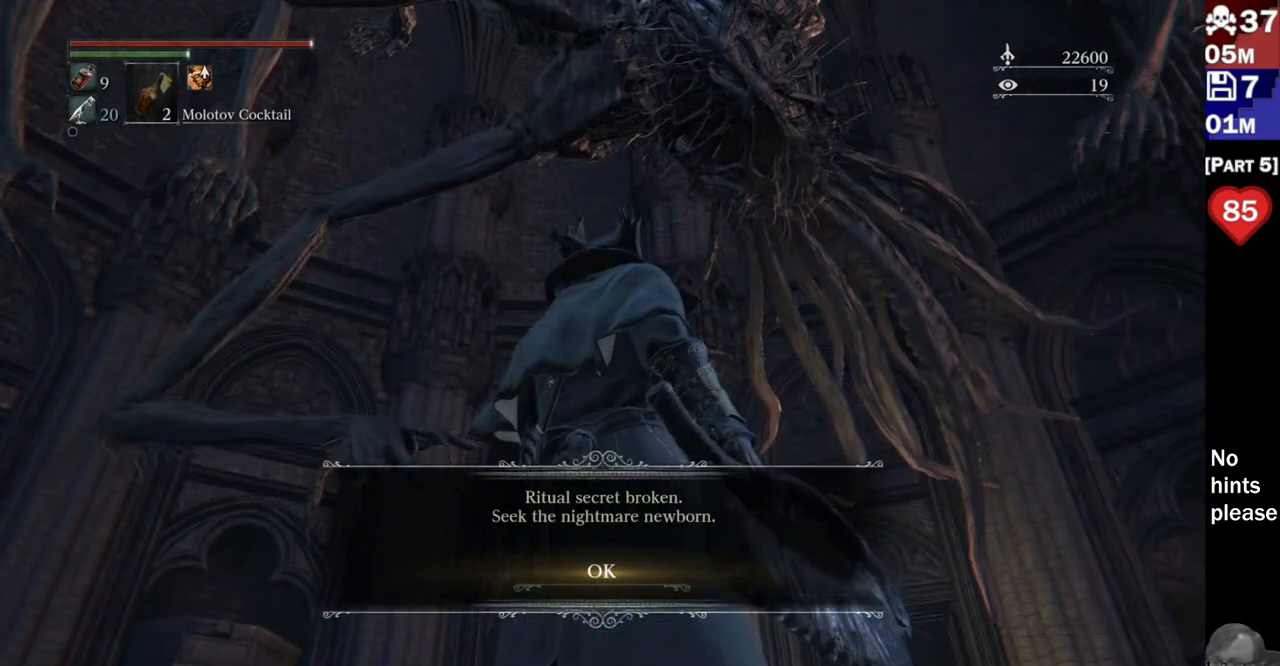
{"dt_ms": 1000, "buttons": [], "left_stick": "center", "right_stick": "center"}
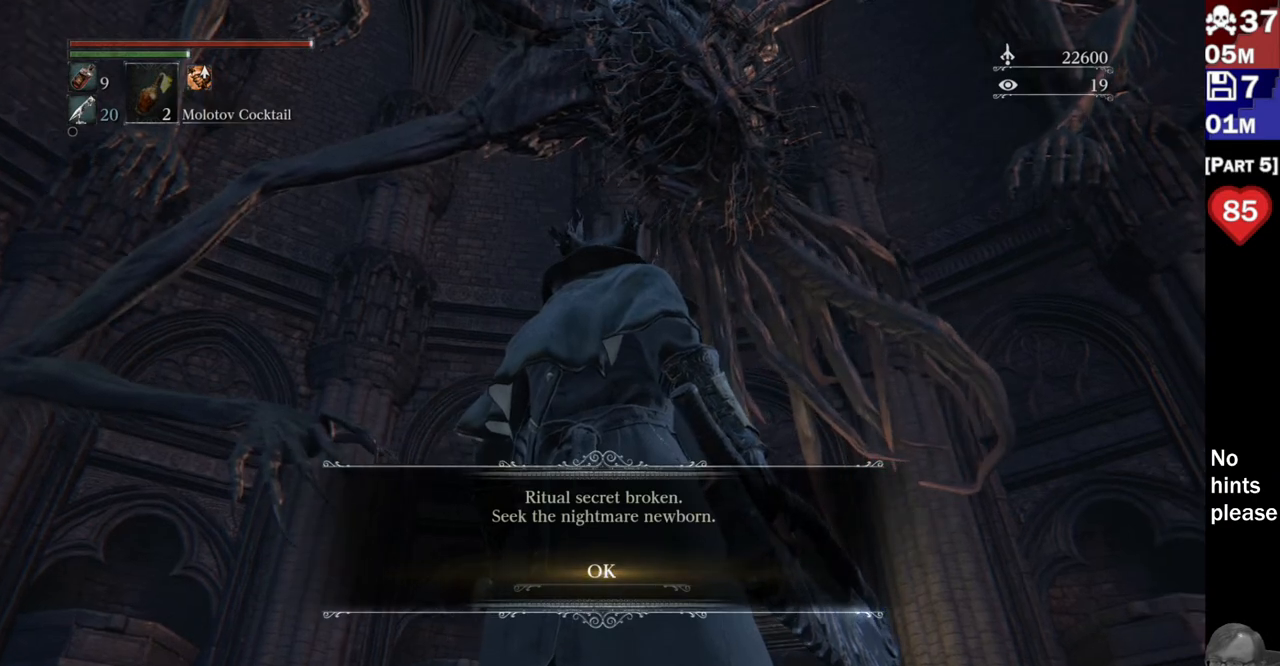
{"dt_ms": 500, "buttons": [], "left_stick": "center", "right_stick": "center", "button_events": []}
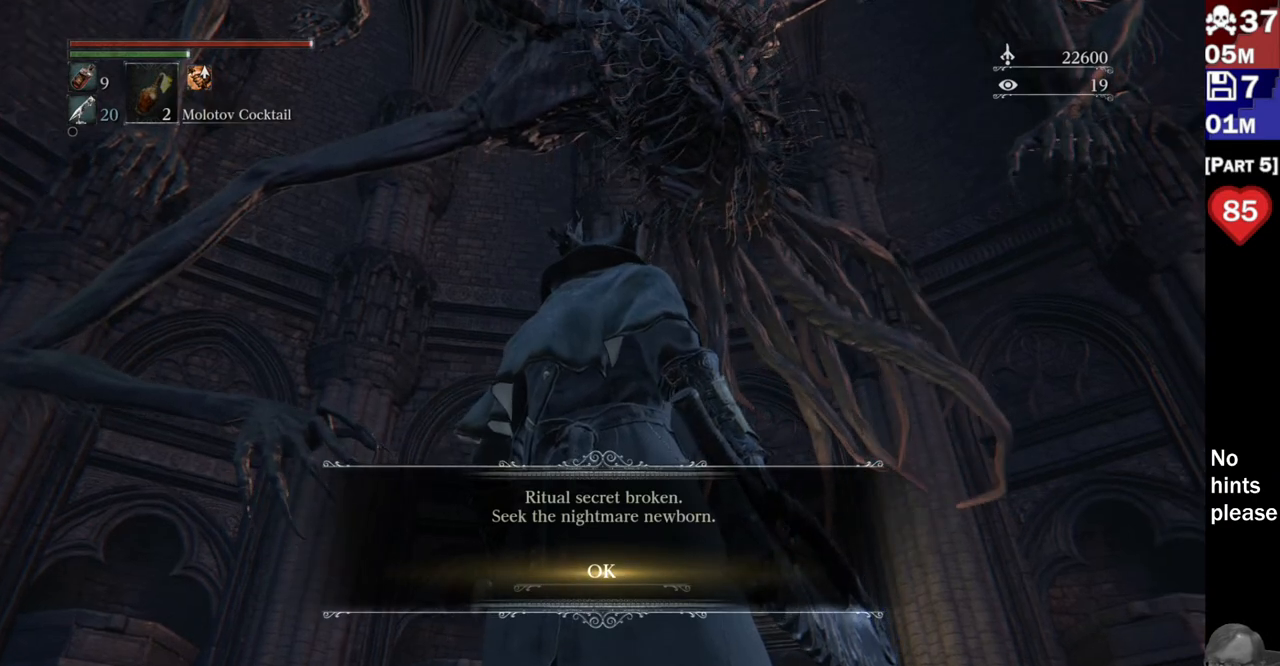
{"dt_ms": 500, "buttons": [], "left_stick": "center", "right_stick": "center", "button_events": []}